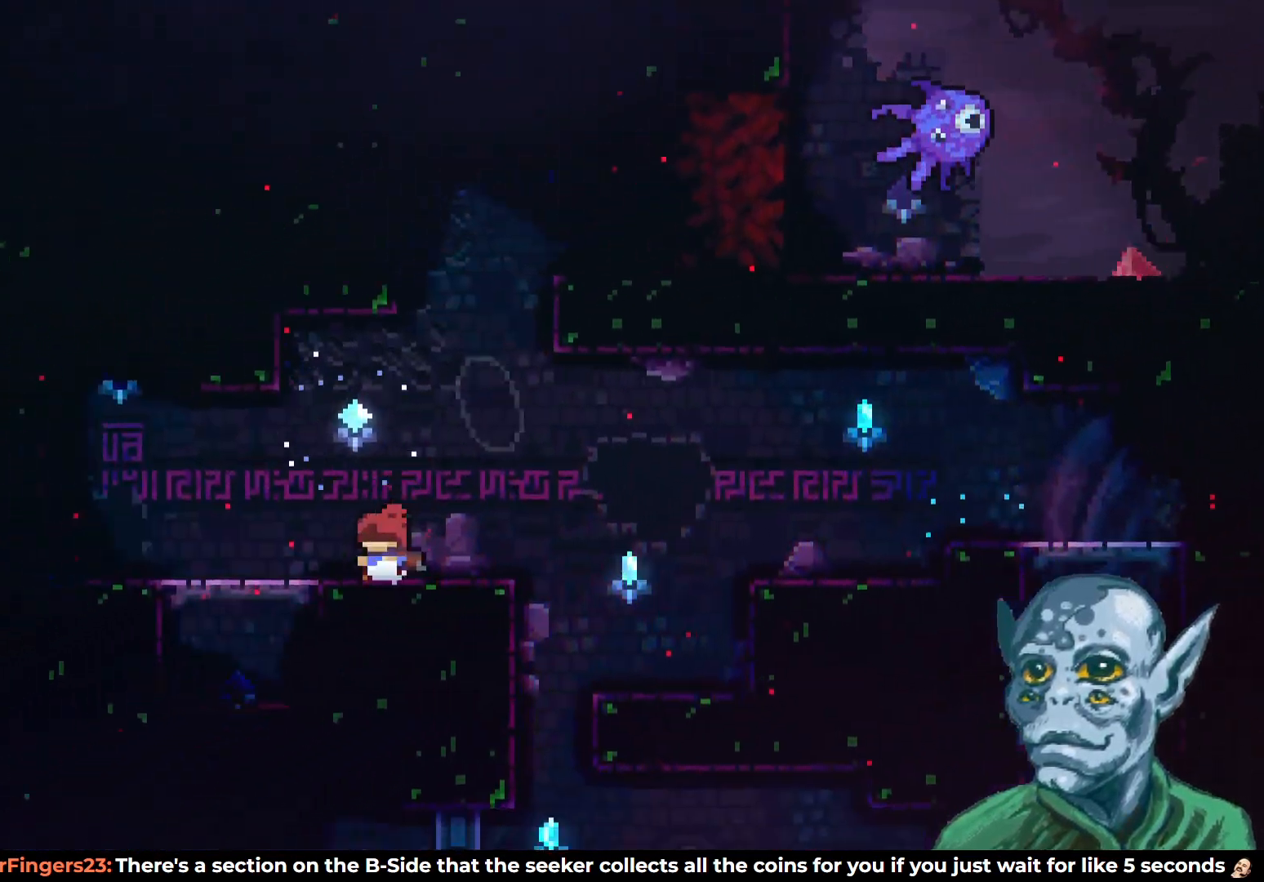
Gameplay with a controller (PlayStation layout); each line is a JSON object with the inputs held at the frame after it. "events" lists button and stick changes between this image and that frame as [ms after this image, input, new state], when the widget could be followed in between.
{"buttons": [], "left_stick": "center", "right_stick": "center", "events": [[117, "DPAD_RIGHT", "down"], [267, "DPAD_RIGHT", "up"]]}
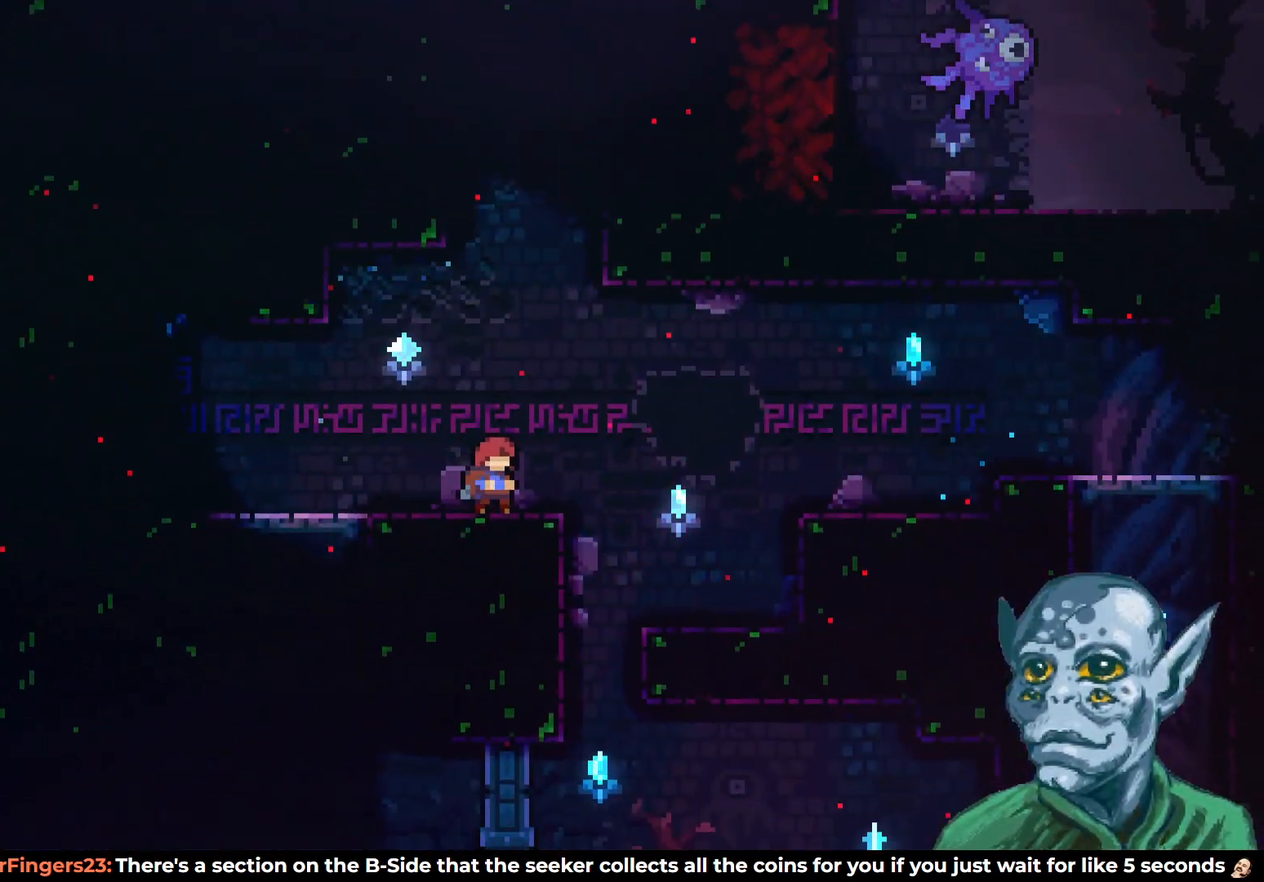
{"buttons": ["CROSS", "DPAD_UP"], "left_stick": "center", "right_stick": "center", "events": [[67, "DPAD_LEFT", "down"], [167, "DPAD_LEFT", "up"], [250, "DPAD_RIGHT", "down"], [283, "CROSS", "down"], [383, "DPAD_UP", "down"], [417, "DPAD_RIGHT", "up"]]}
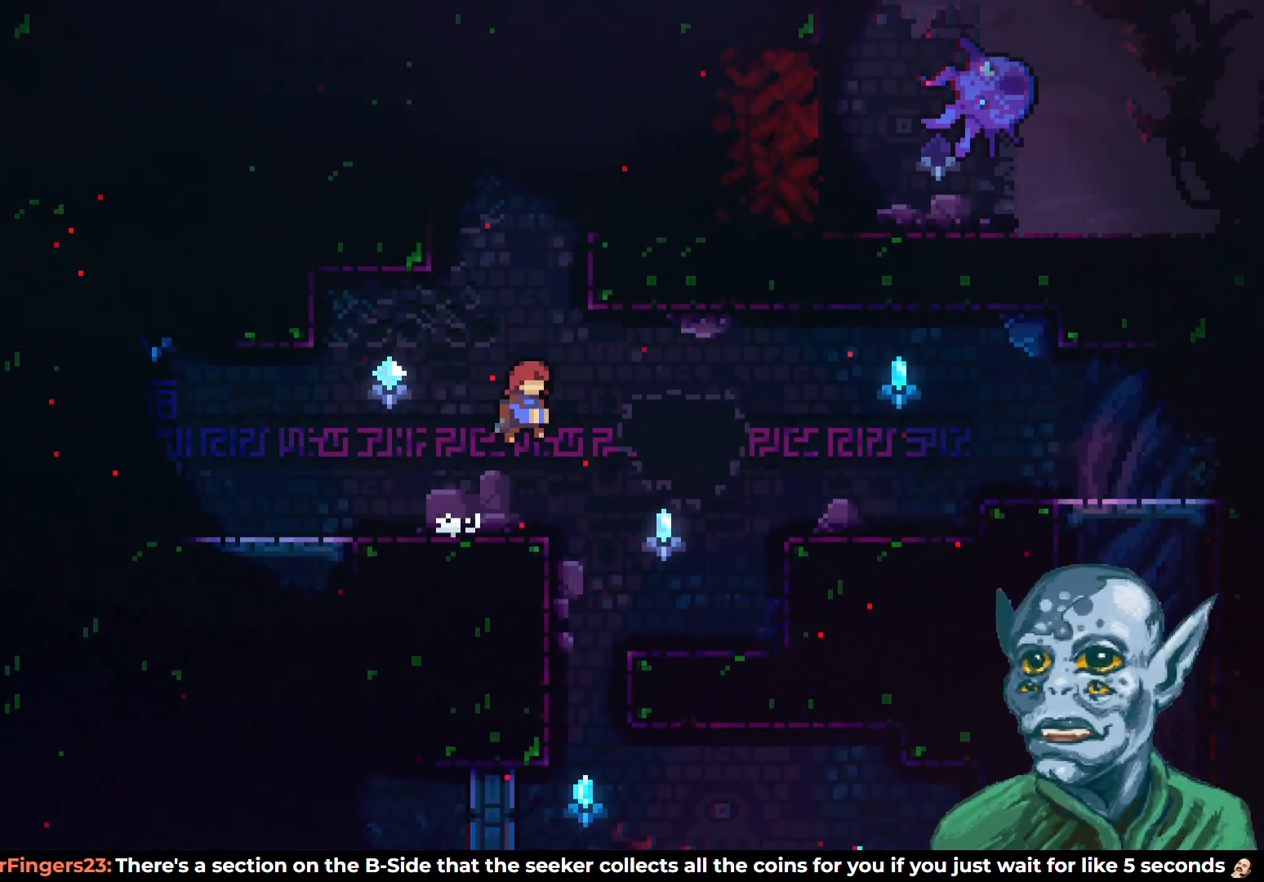
{"buttons": ["DPAD_RIGHT"], "left_stick": "center", "right_stick": "center", "events": [[33, "CROSS", "up"], [67, "SQUARE", "down"], [300, "DPAD_RIGHT", "down"], [317, "SQUARE", "up"], [350, "DPAD_UP", "up"]]}
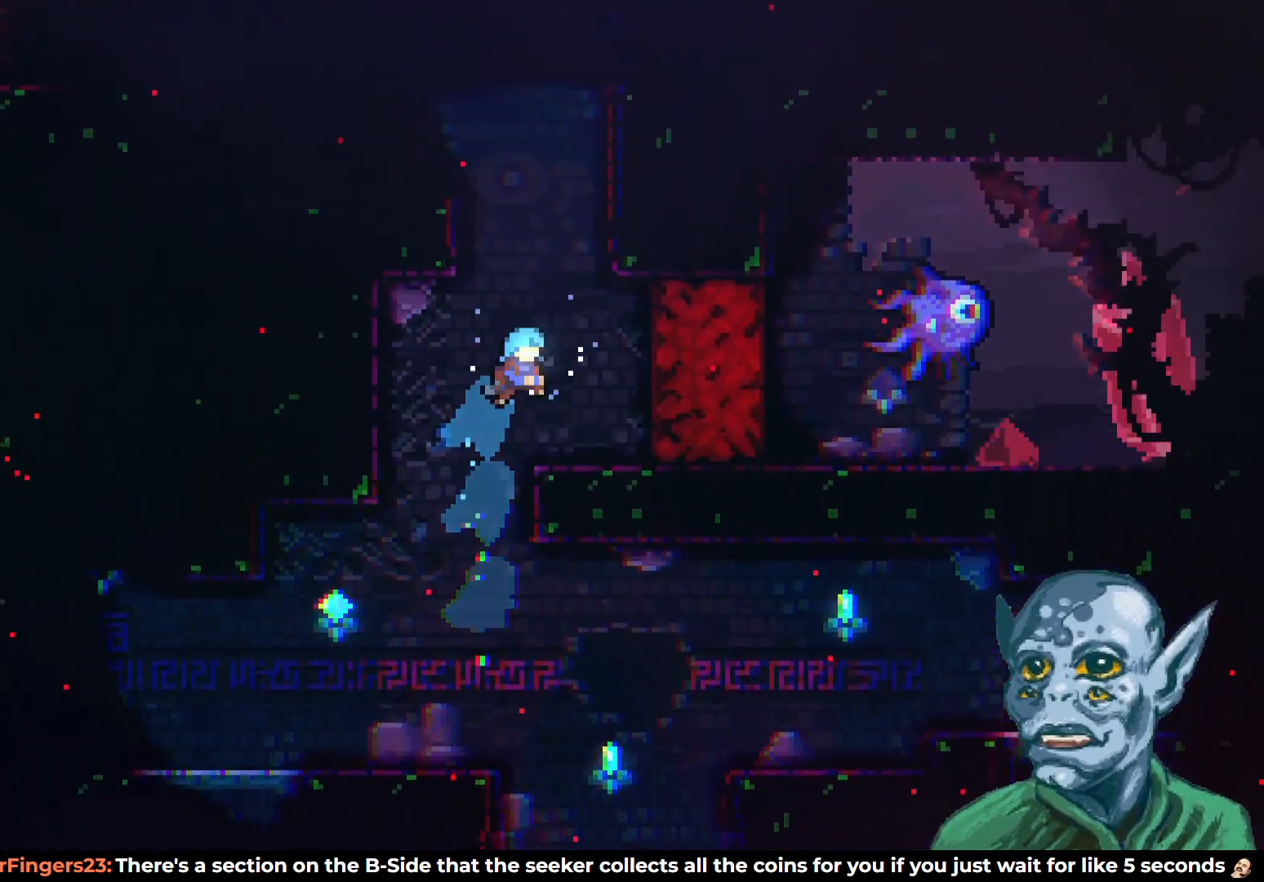
{"buttons": ["CROSS", "DPAD_UP"], "left_stick": "center", "right_stick": "center", "events": [[33, "DPAD_RIGHT", "up"], [283, "DPAD_LEFT", "down"], [317, "CROSS", "down"], [367, "DPAD_UP", "down"], [450, "DPAD_LEFT", "up"]]}
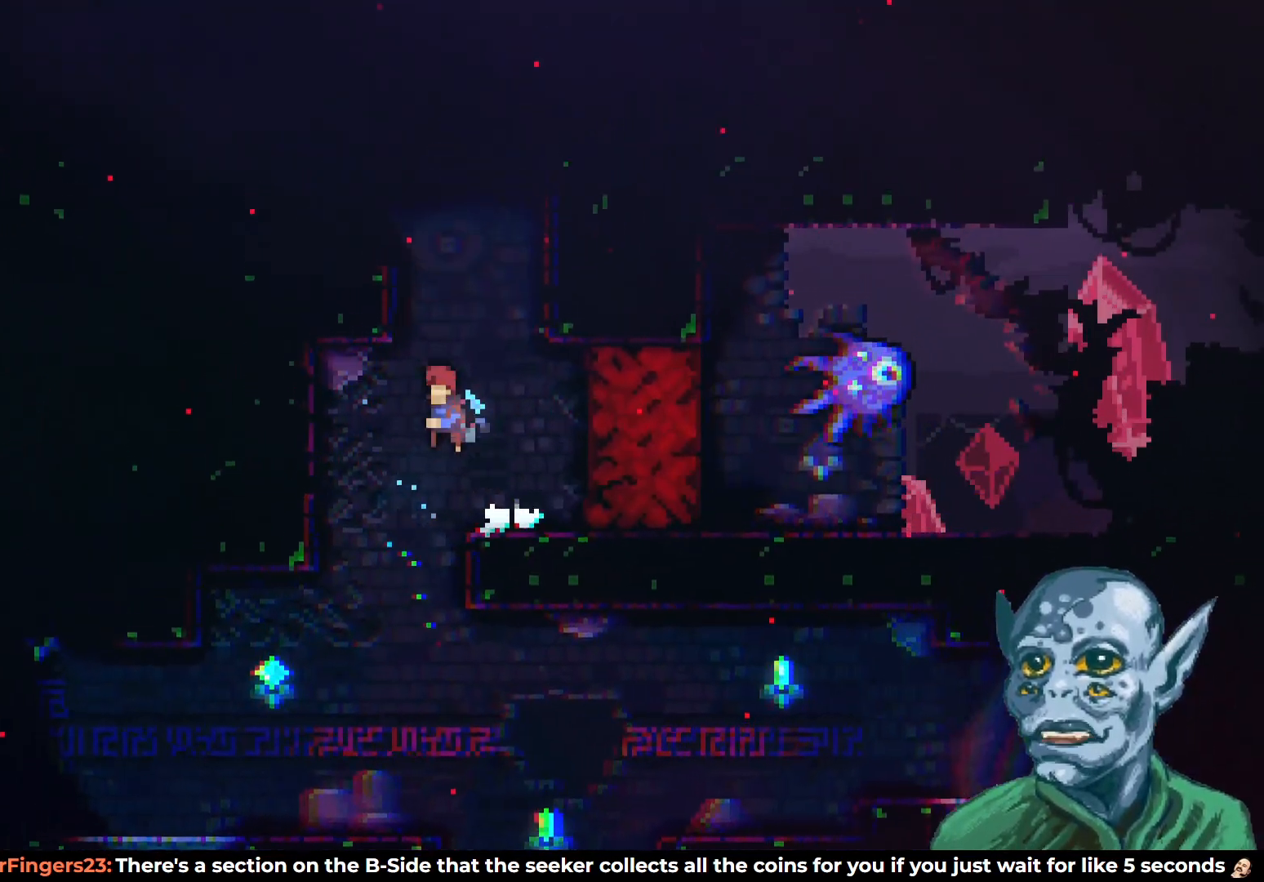
{"buttons": ["DPAD_LEFT"], "left_stick": "center", "right_stick": "center", "events": [[100, "CROSS", "up"], [117, "SQUARE", "down"], [317, "DPAD_LEFT", "down"], [350, "DPAD_UP", "up"], [383, "SQUARE", "up"]]}
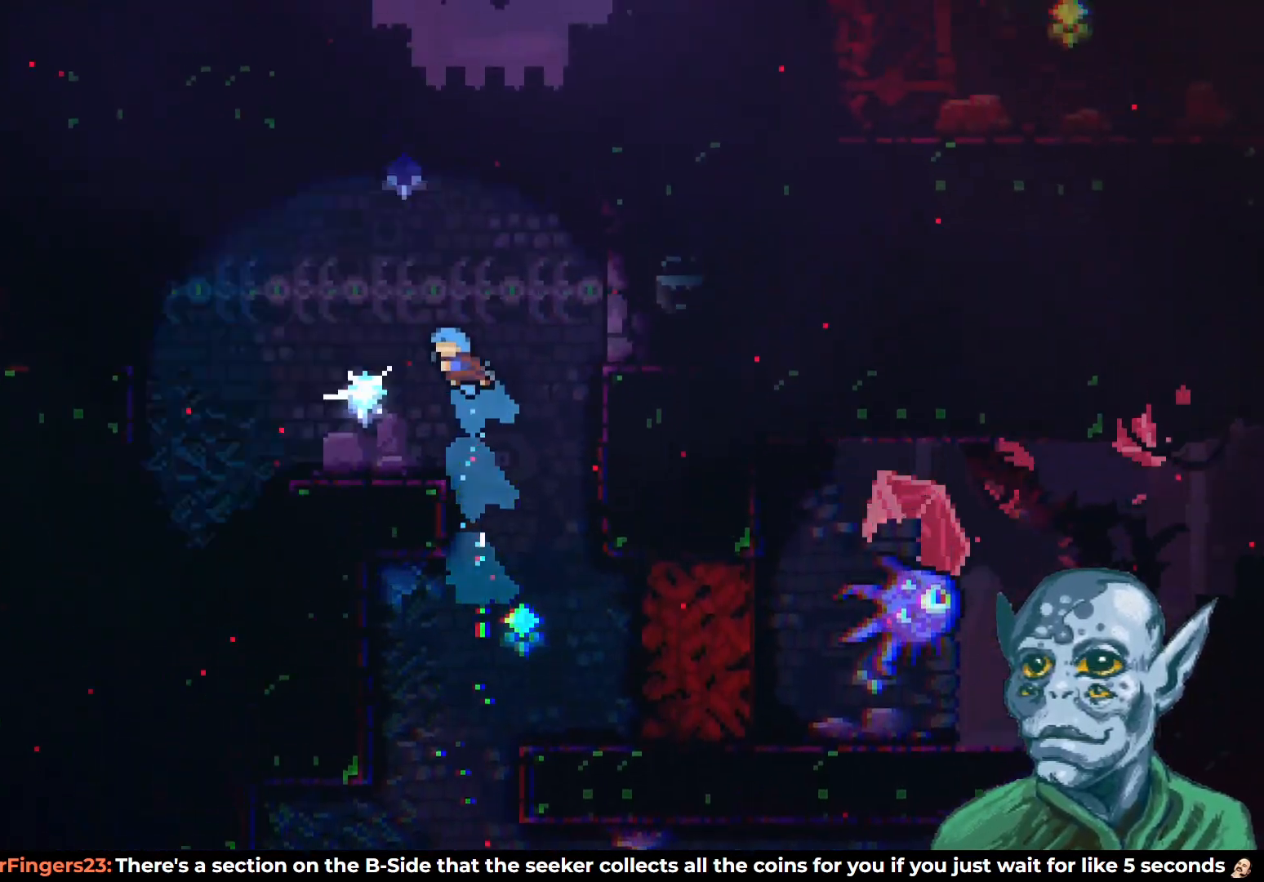
{"buttons": ["CROSS", "DPAD_UP", "DPAD_LEFT"], "left_stick": "center", "right_stick": "center", "events": [[383, "CROSS", "down"], [417, "DPAD_UP", "down"]]}
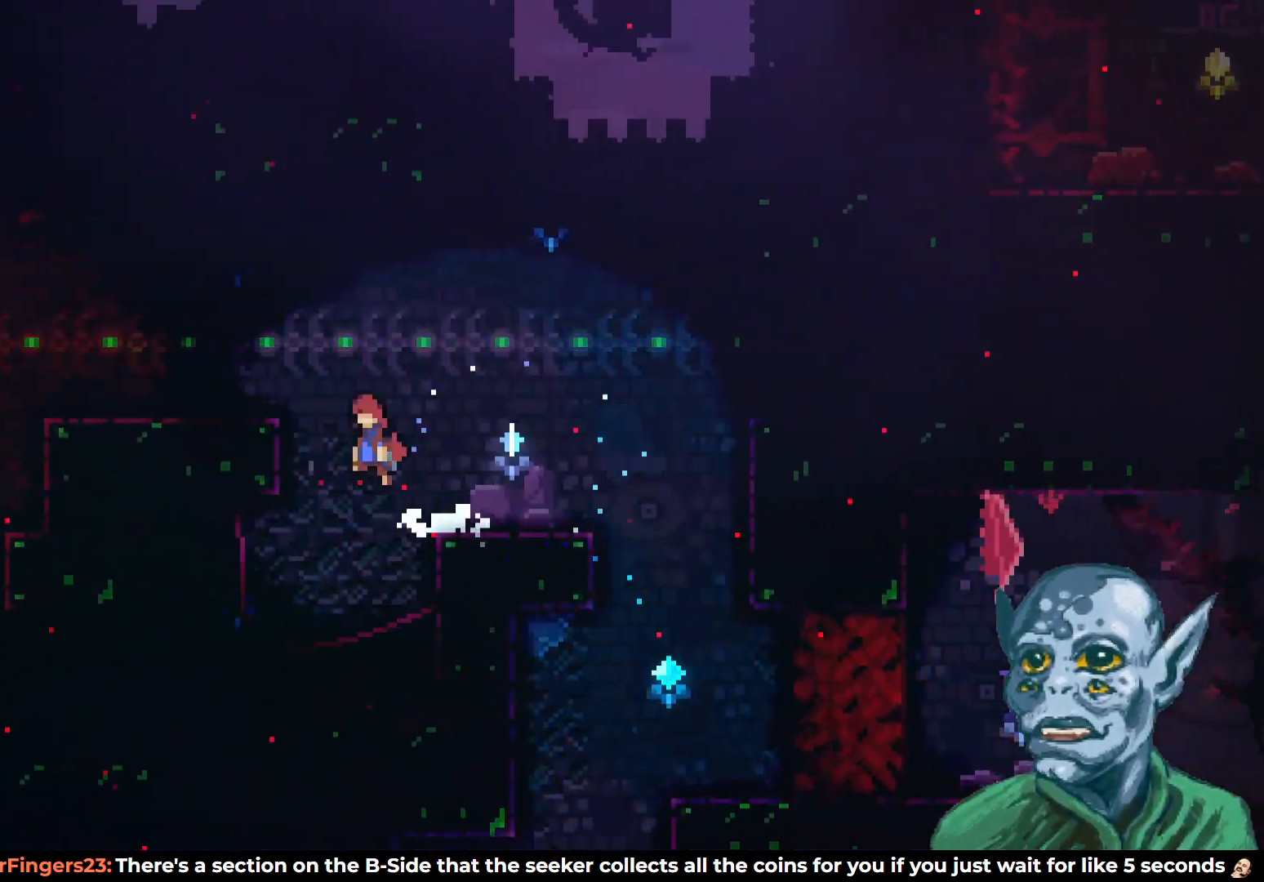
{"buttons": ["CROSS", "DPAD_UP", "DPAD_LEFT"], "left_stick": "center", "right_stick": "center", "events": [[350, "CROSS", "up"], [483, "CROSS", "down"]]}
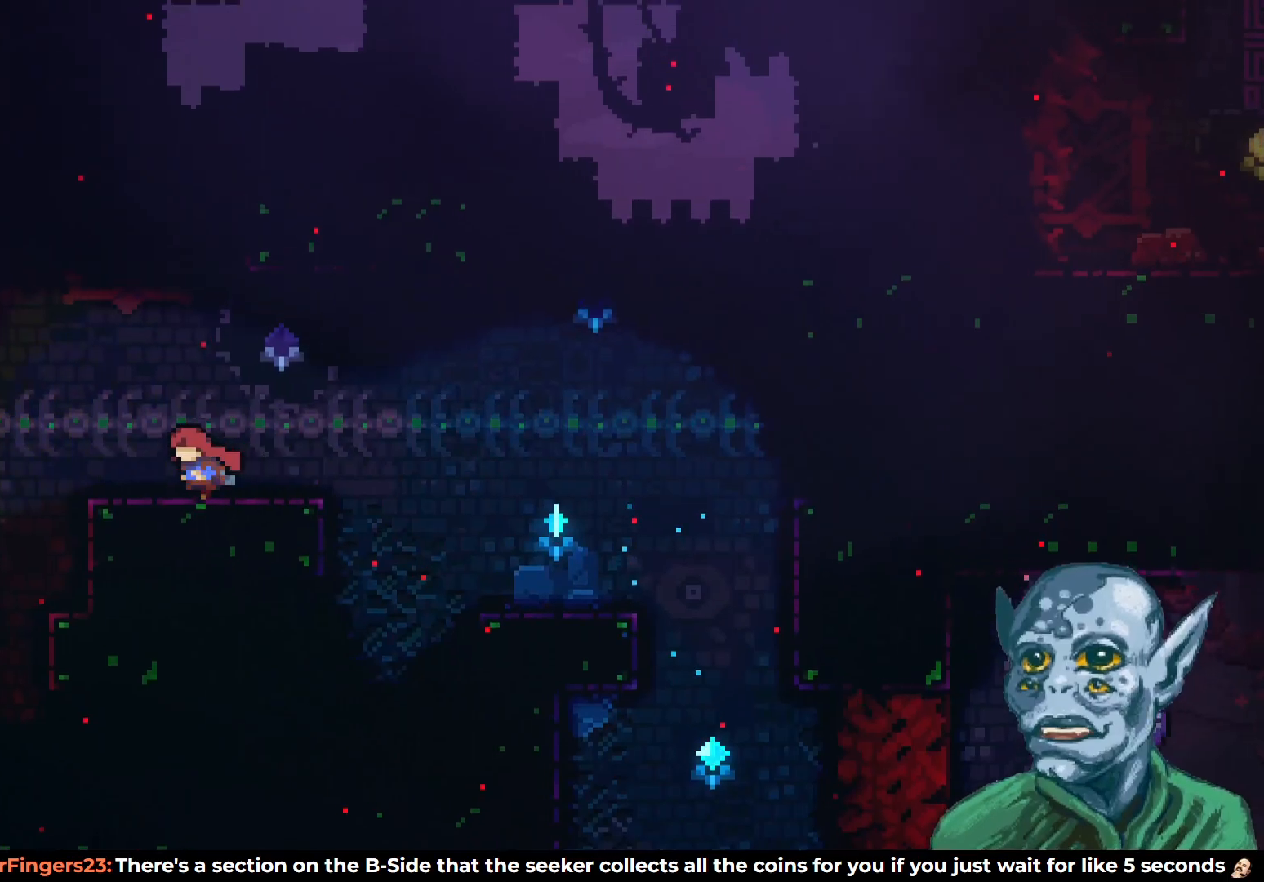
{"buttons": ["SQUARE", "DPAD_UP", "DPAD_LEFT"], "left_stick": "center", "right_stick": "center", "events": [[250, "SQUARE", "down"], [300, "CROSS", "up"]]}
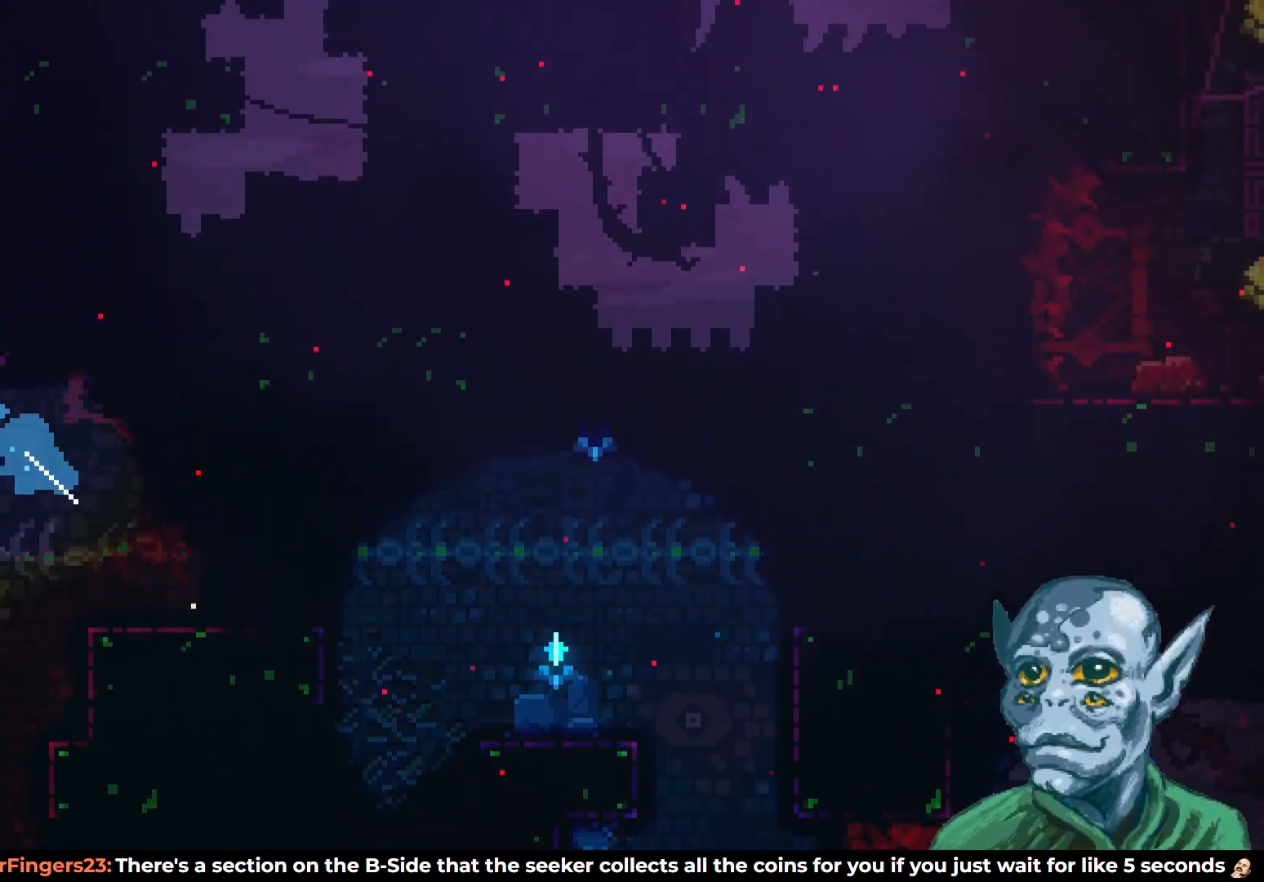
{"buttons": ["R2", "DPAD_RIGHT"], "left_stick": "center", "right_stick": "center", "events": [[100, "SQUARE", "up"], [133, "R2", "down"], [150, "DPAD_LEFT", "up"], [333, "DPAD_UP", "up"], [350, "DPAD_RIGHT", "down"]]}
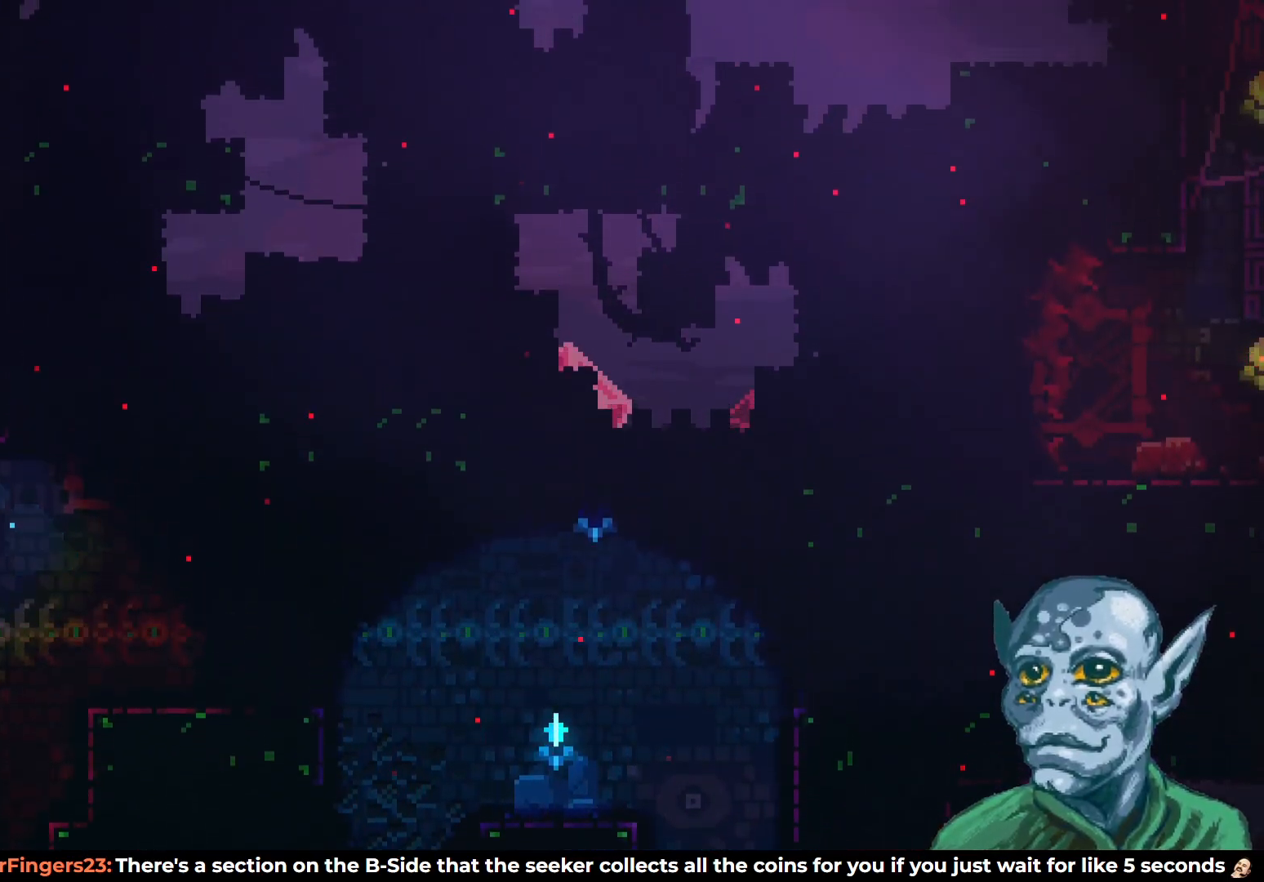
{"buttons": ["DPAD_RIGHT"], "left_stick": "center", "right_stick": "center", "events": [[17, "CROSS", "down"], [183, "CROSS", "up"], [217, "R2", "up"]]}
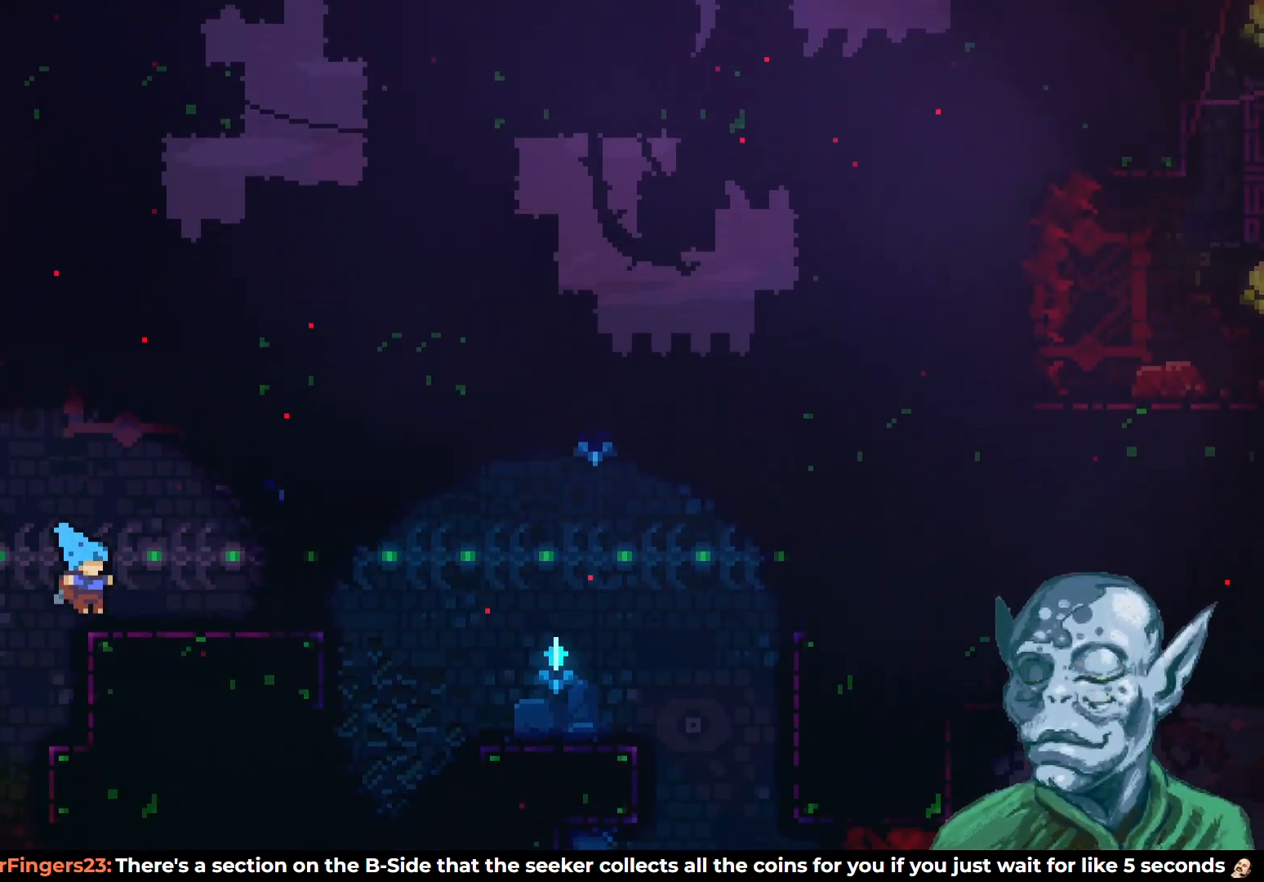
{"buttons": ["CROSS", "DPAD_UP", "DPAD_RIGHT"], "left_stick": "center", "right_stick": "center", "events": [[367, "CROSS", "down"], [500, "DPAD_UP", "down"]]}
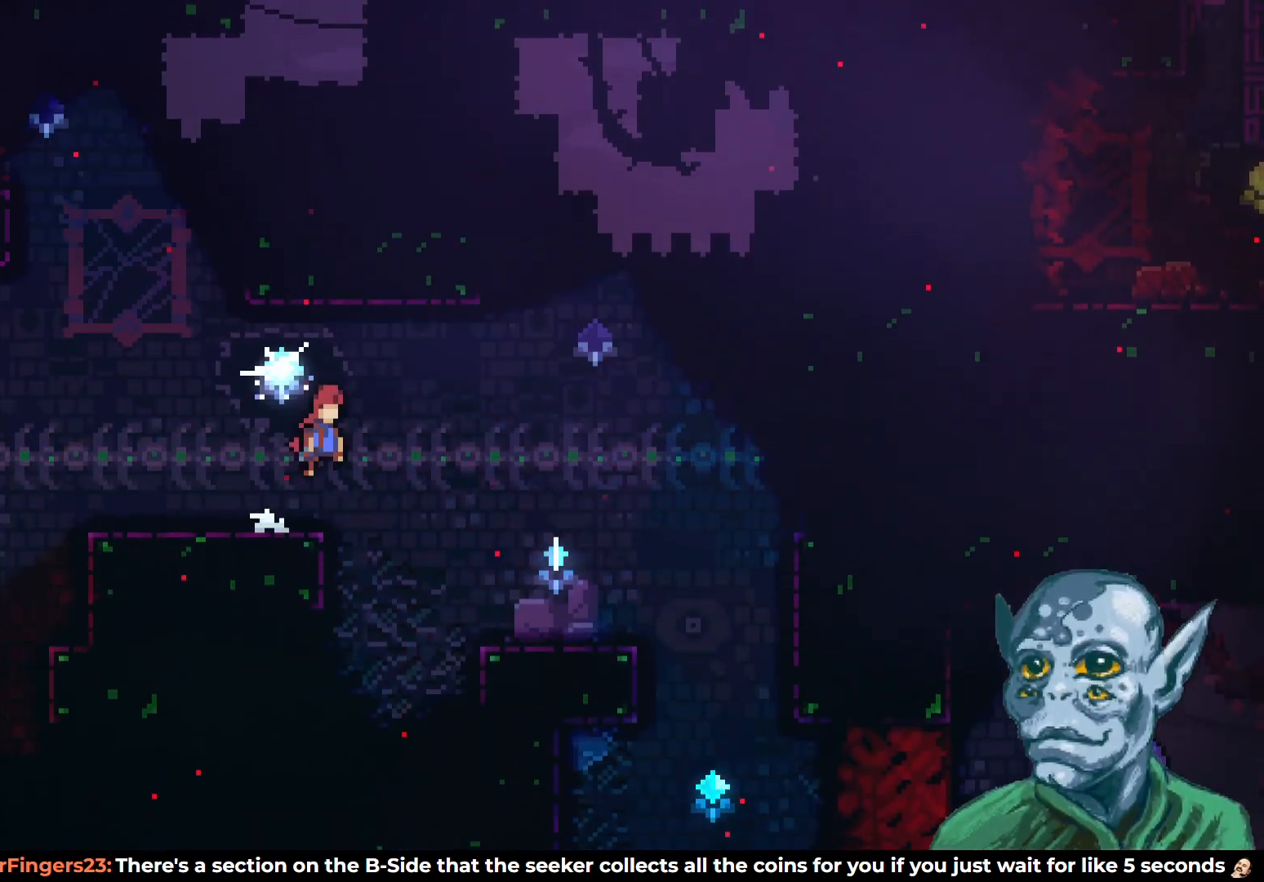
{"buttons": ["SQUARE", "DPAD_RIGHT"], "left_stick": "center", "right_stick": "center", "events": [[133, "DPAD_RIGHT", "up"], [150, "SQUARE", "down"], [200, "DPAD_RIGHT", "down"], [250, "CROSS", "up"], [417, "DPAD_UP", "up"]]}
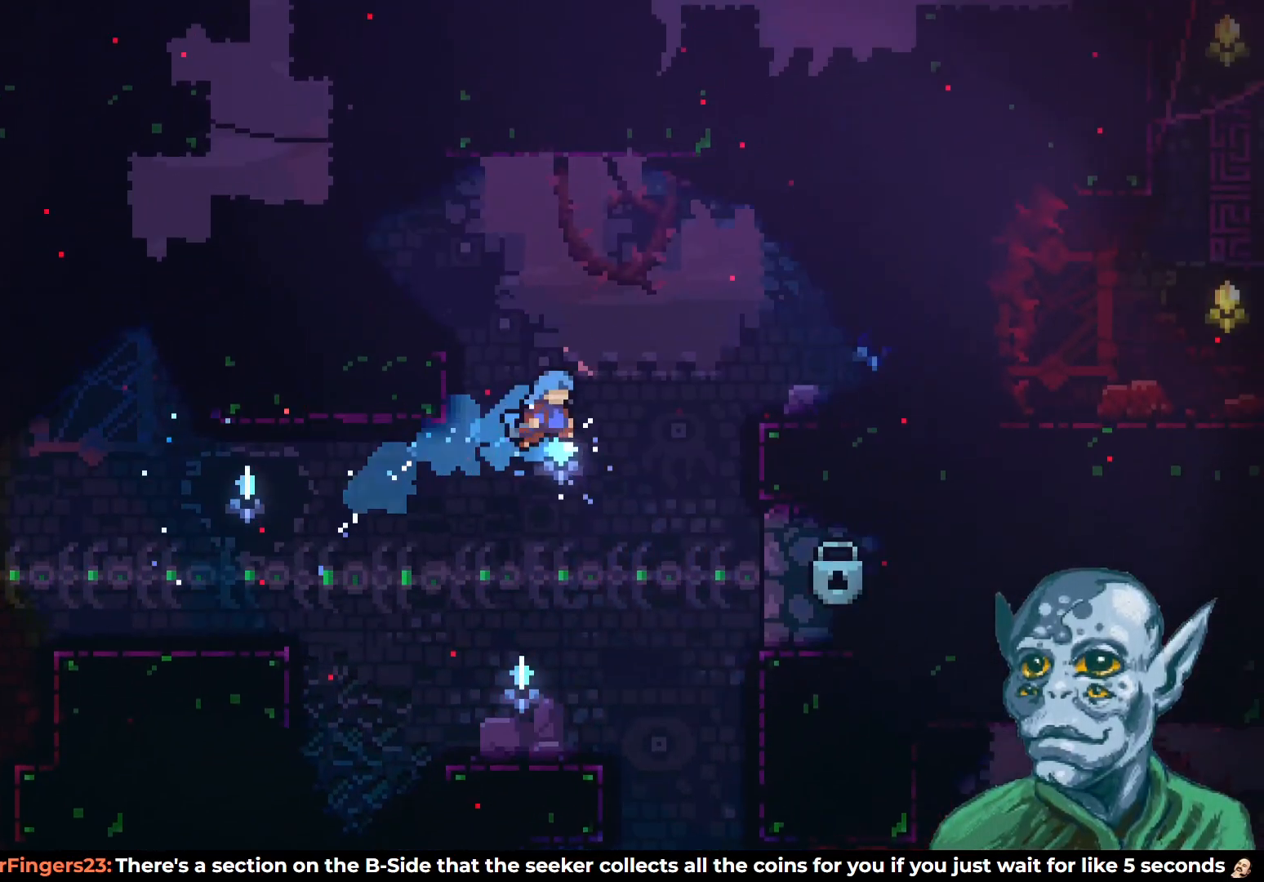
{"buttons": [], "left_stick": "center", "right_stick": "center", "events": [[17, "SQUARE", "up"], [117, "DPAD_RIGHT", "up"], [183, "DPAD_LEFT", "down"], [383, "DPAD_LEFT", "up"]]}
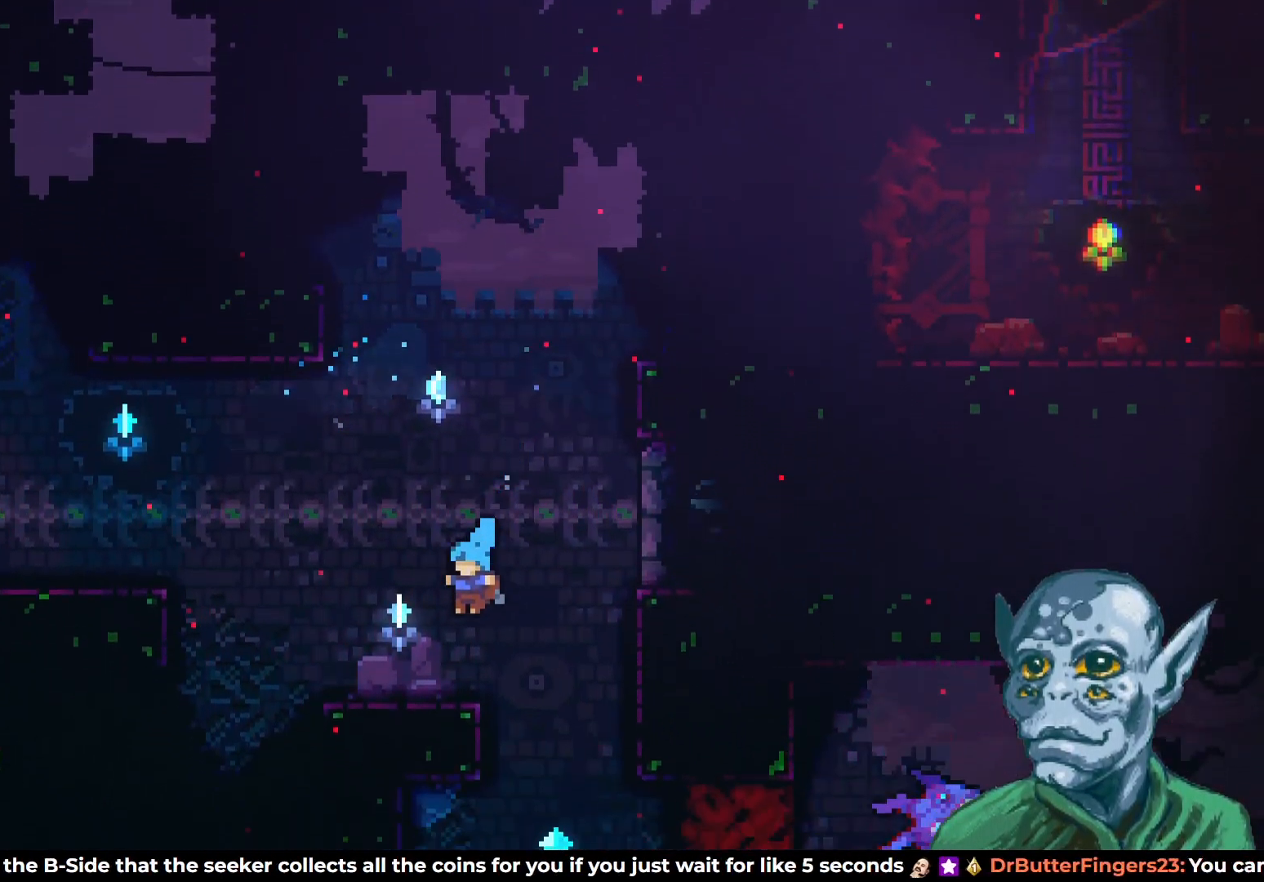
{"buttons": ["SQUARE", "DPAD_UP", "DPAD_RIGHT"], "left_stick": "center", "right_stick": "center", "events": [[150, "CROSS", "down"], [150, "DPAD_UP", "down"], [183, "DPAD_RIGHT", "down"], [317, "CROSS", "up"], [317, "SQUARE", "down"]]}
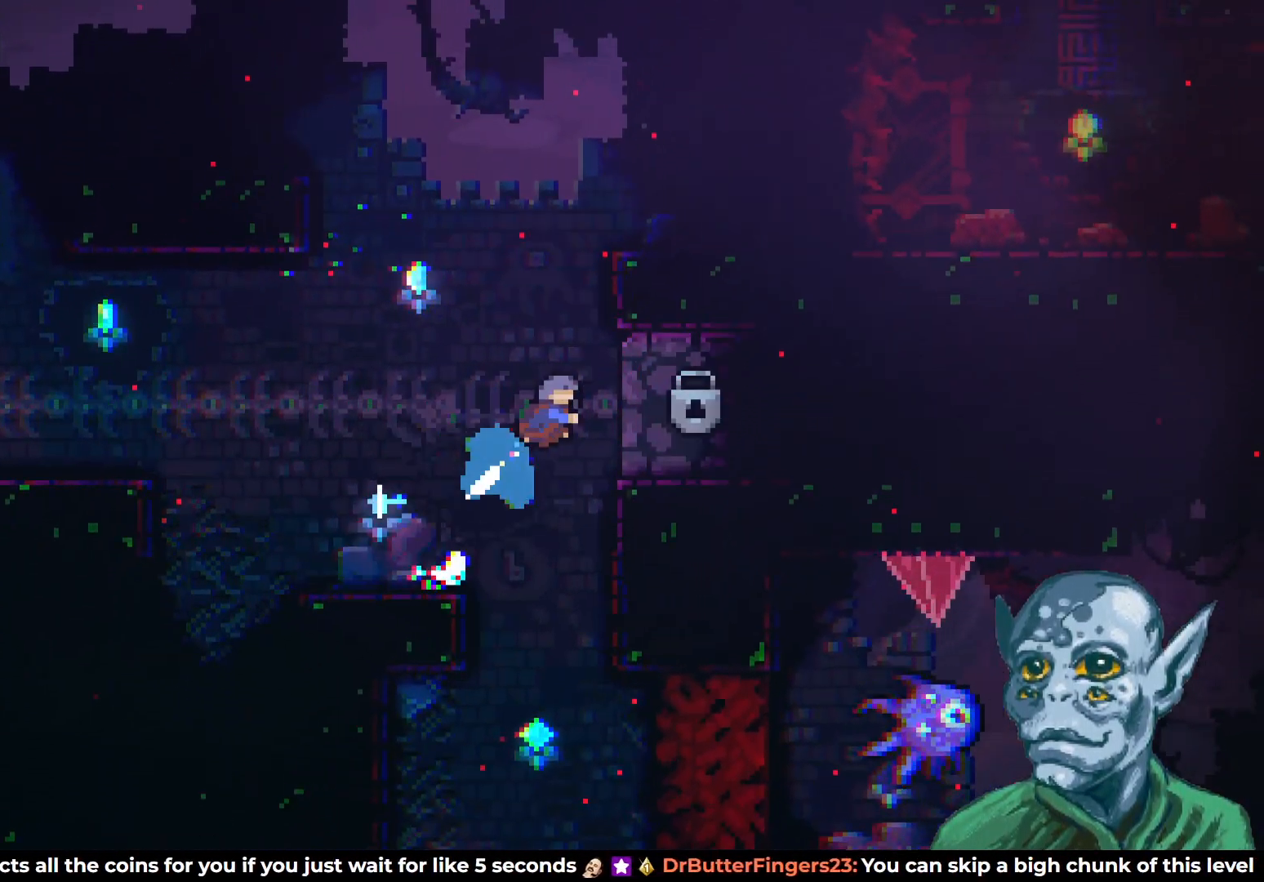
{"buttons": ["R2", "DPAD_UP"], "left_stick": "center", "right_stick": "center", "events": [[17, "SQUARE", "up"], [33, "R2", "down"], [67, "DPAD_RIGHT", "up"]]}
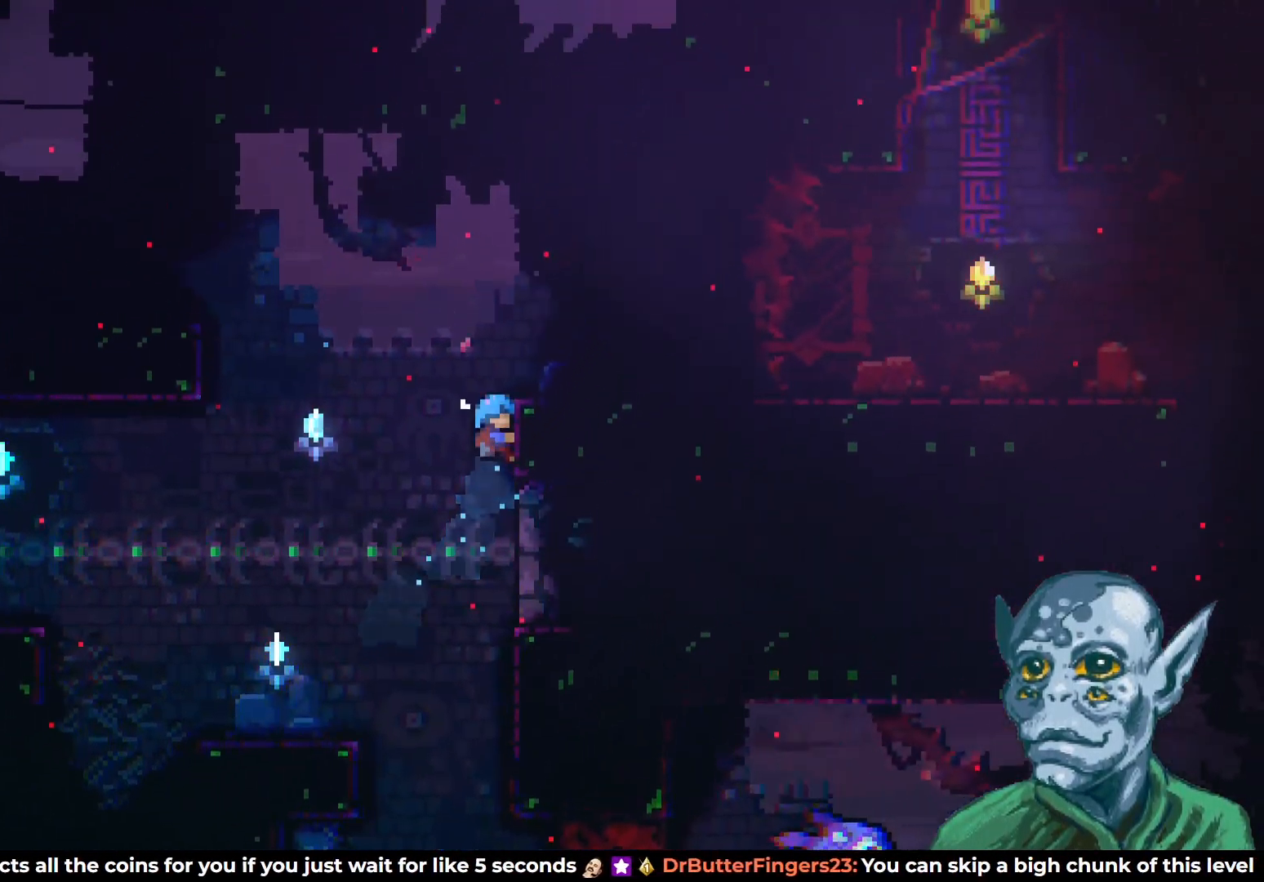
{"buttons": [], "left_stick": "center", "right_stick": "center", "events": [[200, "DPAD_RIGHT", "down"], [250, "CROSS", "down"], [283, "DPAD_UP", "up"], [417, "CROSS", "up"], [417, "R2", "up"], [483, "DPAD_RIGHT", "up"]]}
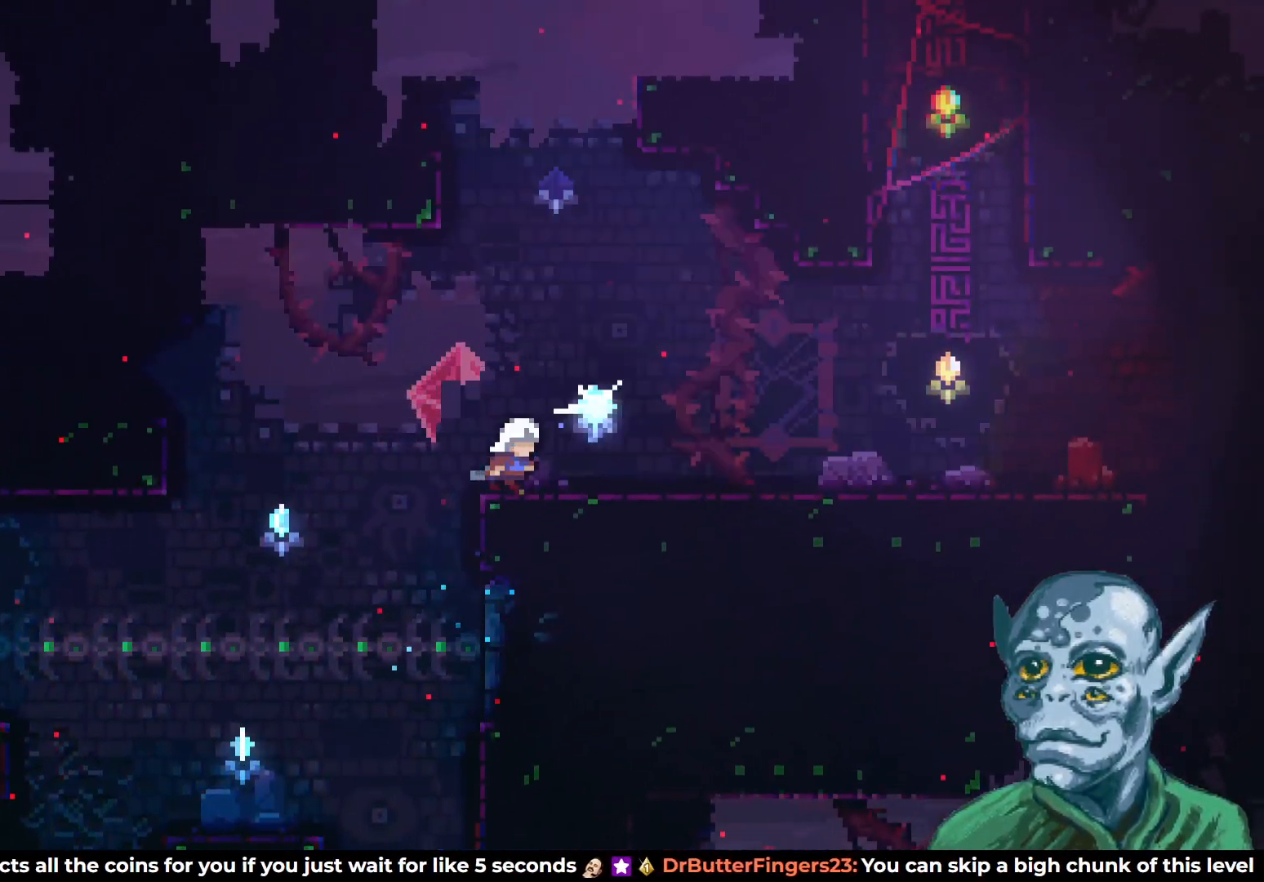
{"buttons": ["DPAD_RIGHT"], "left_stick": "center", "right_stick": "center", "events": [[233, "DPAD_RIGHT", "down"]]}
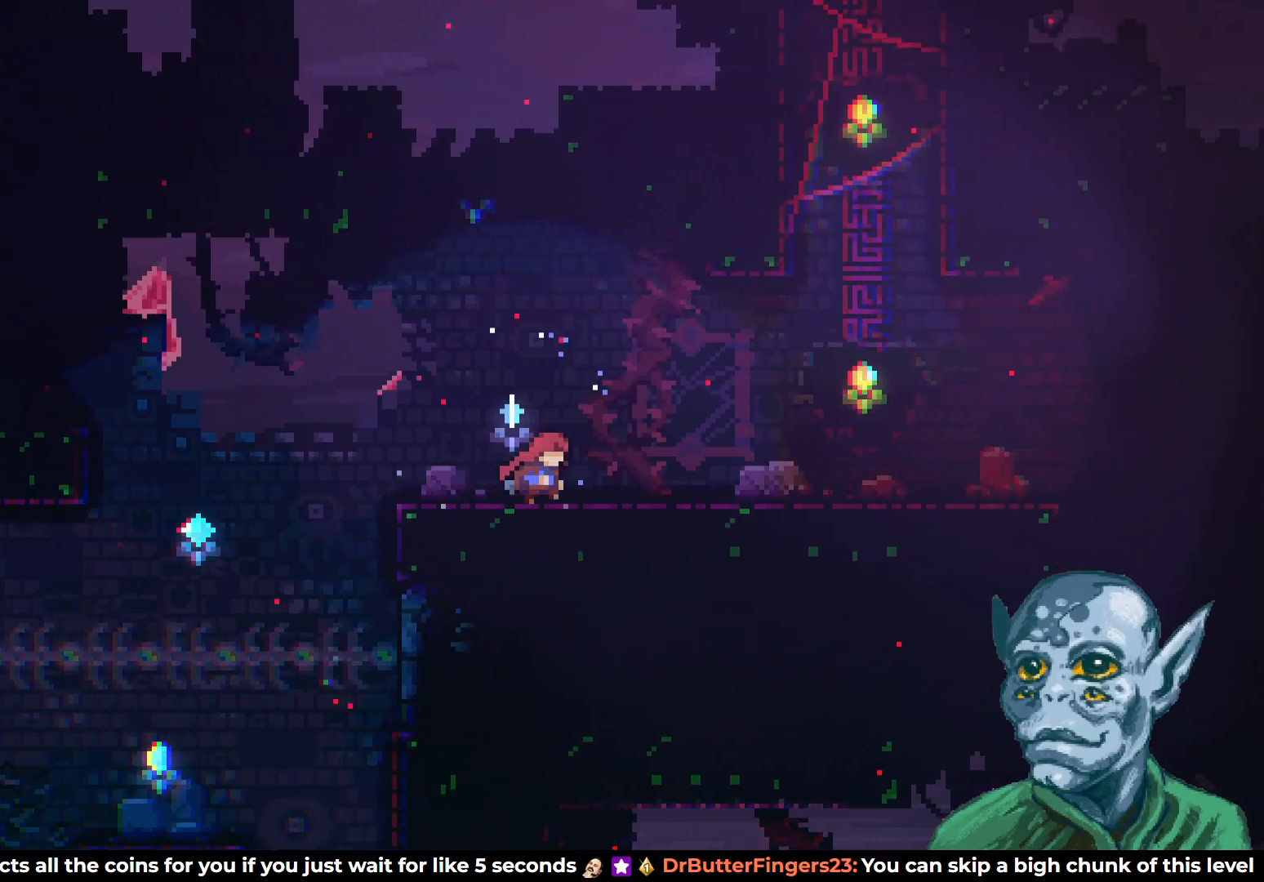
{"buttons": ["DPAD_RIGHT"], "left_stick": "center", "right_stick": "center", "events": [[50, "CROSS", "down"], [117, "DPAD_UP", "down"], [267, "DPAD_UP", "up"], [367, "CROSS", "up"]]}
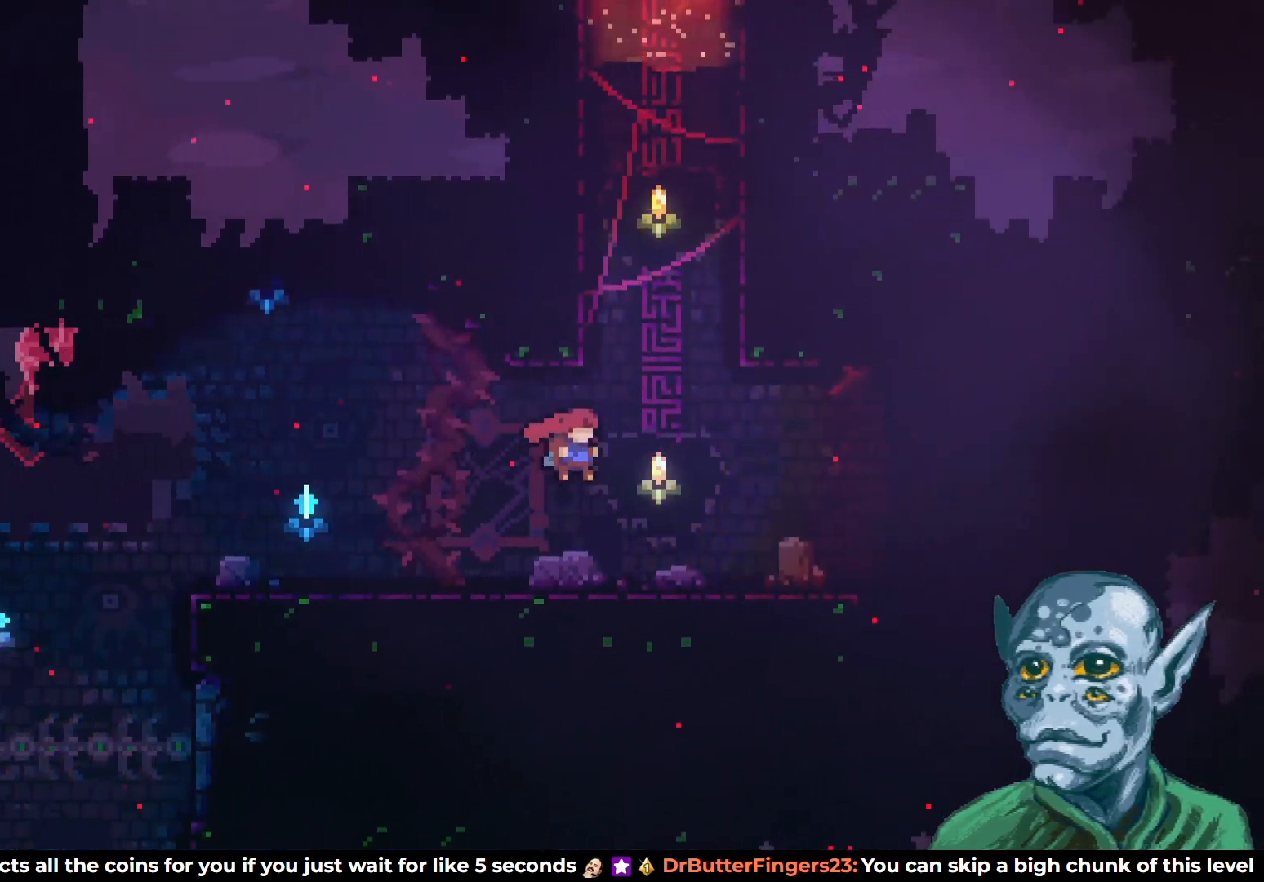
{"buttons": ["CROSS", "DPAD_UP"], "left_stick": "center", "right_stick": "center", "events": [[317, "CROSS", "down"], [350, "DPAD_UP", "down"], [500, "DPAD_RIGHT", "up"]]}
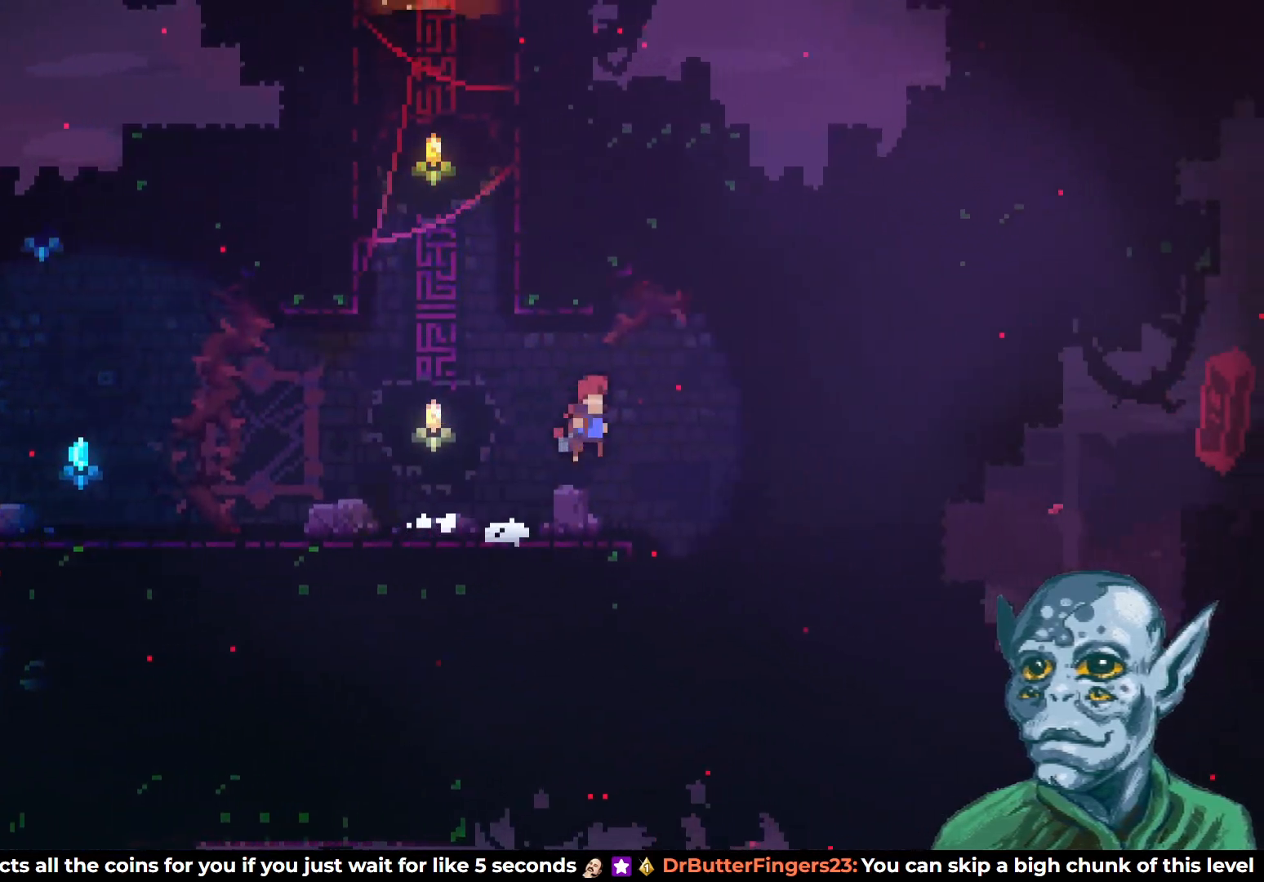
{"buttons": ["R2", "DPAD_UP"], "left_stick": "center", "right_stick": "center", "events": [[100, "CROSS", "up"], [150, "SQUARE", "down"], [383, "SQUARE", "up"], [400, "R2", "down"]]}
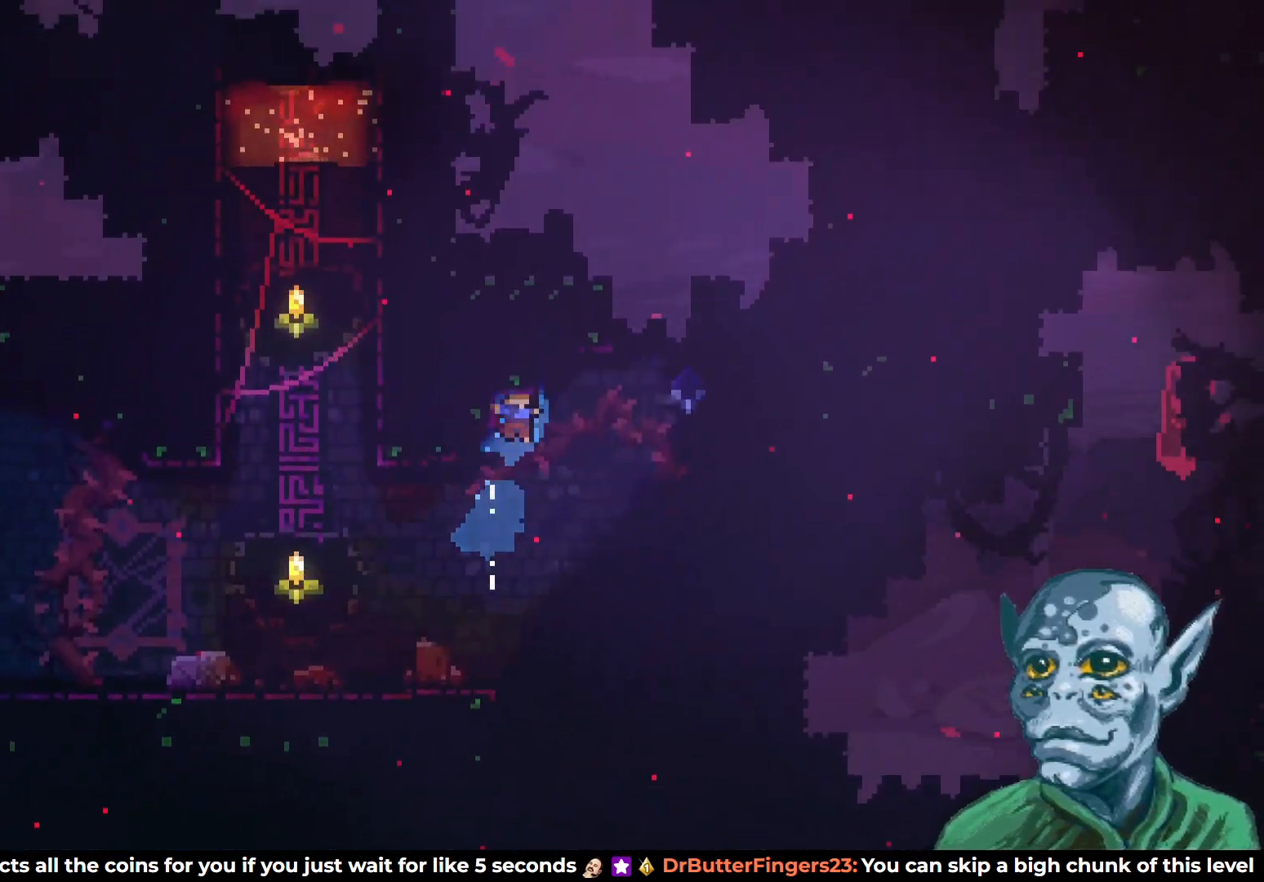
{"buttons": [], "left_stick": "center", "right_stick": "center", "events": [[183, "DPAD_LEFT", "down"], [233, "DPAD_UP", "up"], [250, "R2", "up"], [283, "DPAD_LEFT", "up"]]}
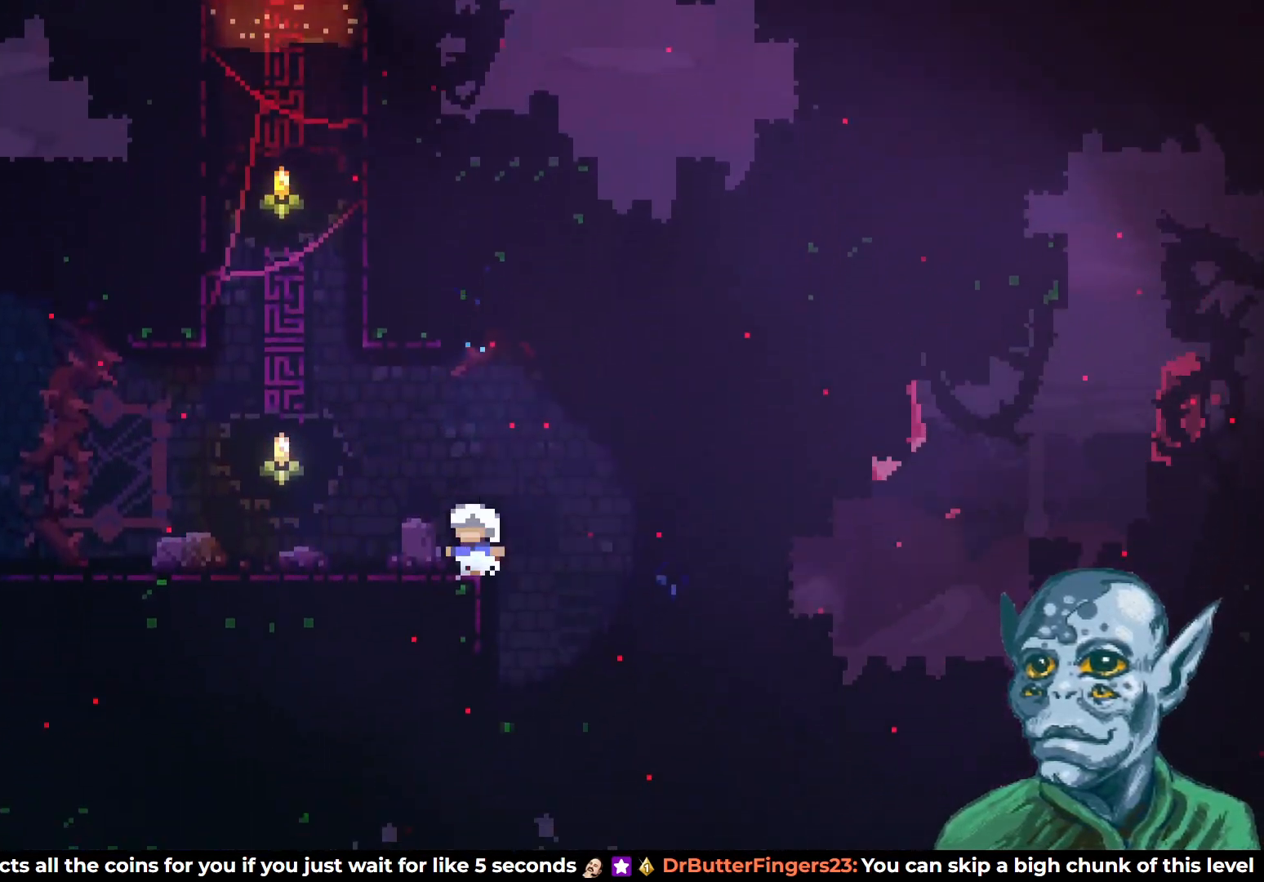
{"buttons": ["SQUARE", "DPAD_UP", "DPAD_RIGHT"], "left_stick": "center", "right_stick": "center", "events": [[33, "DPAD_RIGHT", "down"], [100, "CROSS", "down"], [167, "DPAD_UP", "down"], [400, "CROSS", "up"], [417, "SQUARE", "down"]]}
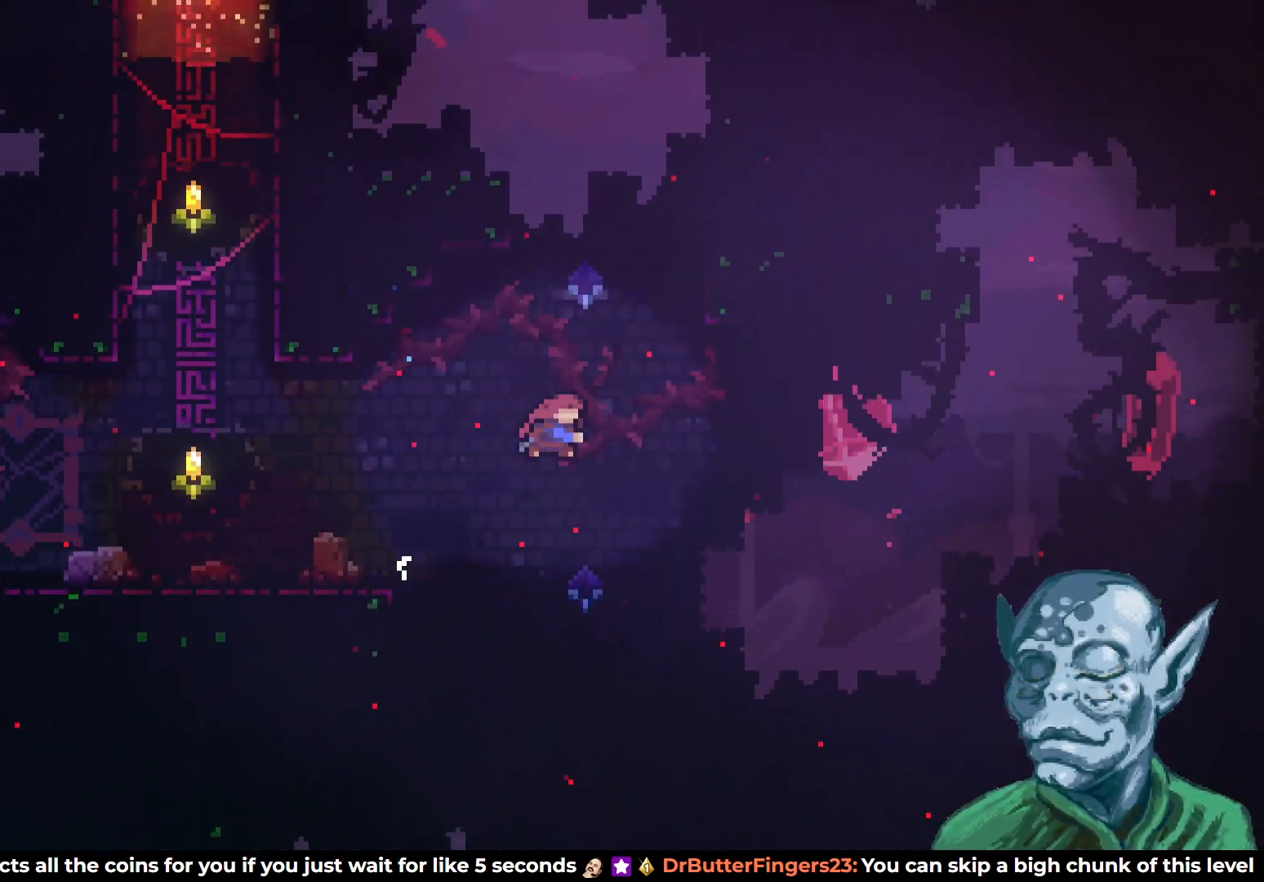
{"buttons": ["R2", "DPAD_UP", "DPAD_RIGHT"], "left_stick": "center", "right_stick": "center", "events": [[350, "SQUARE", "up"], [383, "R2", "down"]]}
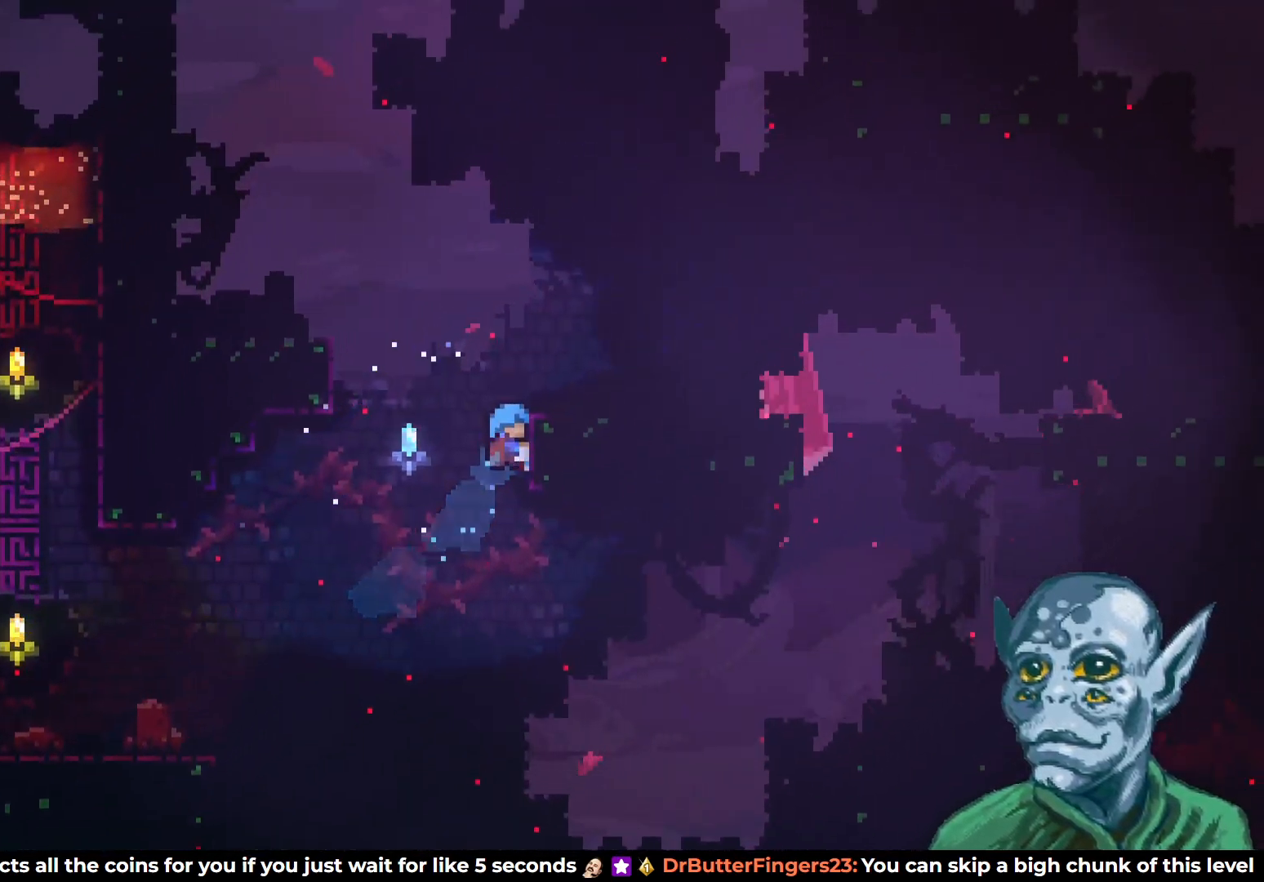
{"buttons": ["DPAD_RIGHT"], "left_stick": "center", "right_stick": "center", "events": [[50, "DPAD_RIGHT", "up"], [183, "DPAD_RIGHT", "down"], [350, "DPAD_UP", "up"], [433, "R2", "up"]]}
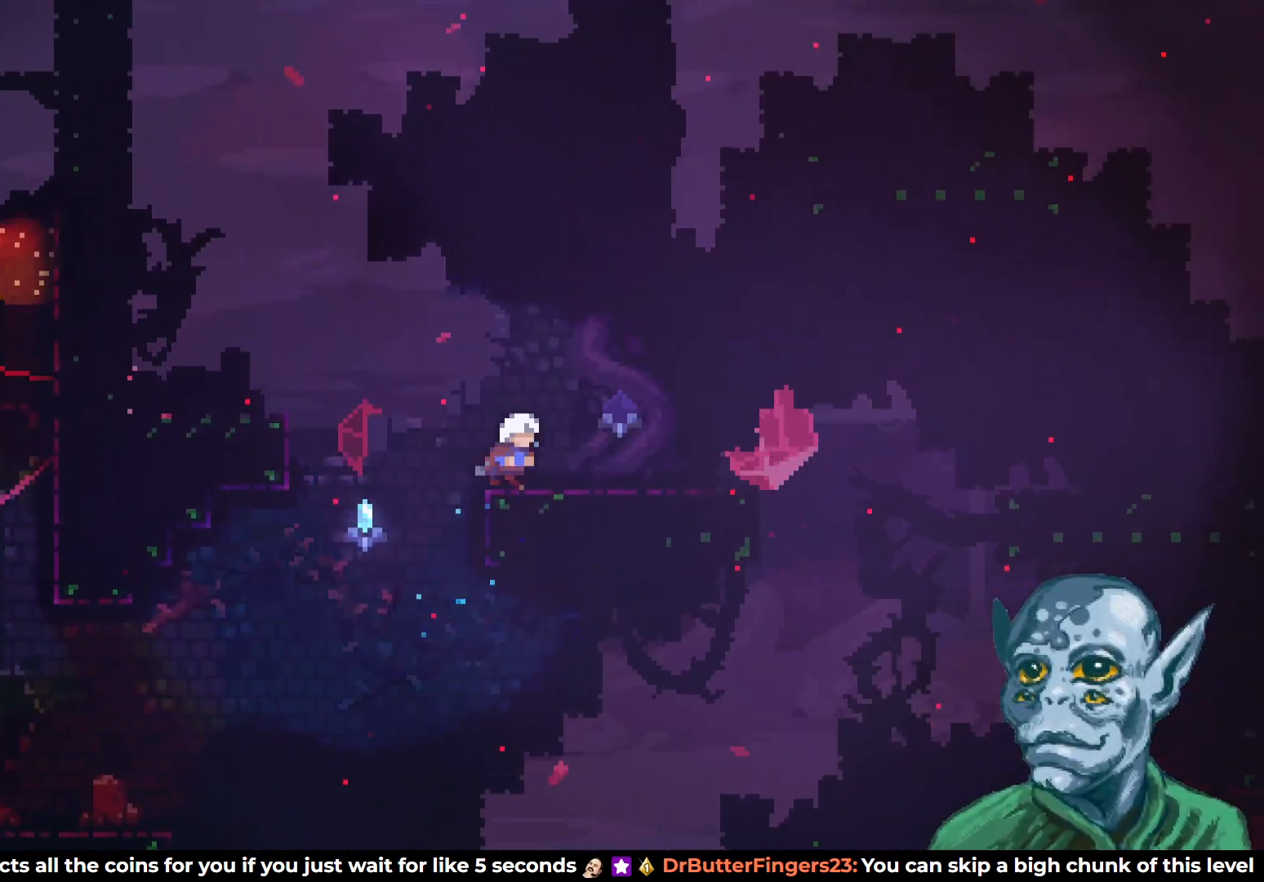
{"buttons": ["CROSS", "DPAD_UP"], "left_stick": "center", "right_stick": "center", "events": [[400, "CROSS", "down"], [400, "DPAD_UP", "down"], [483, "DPAD_RIGHT", "up"]]}
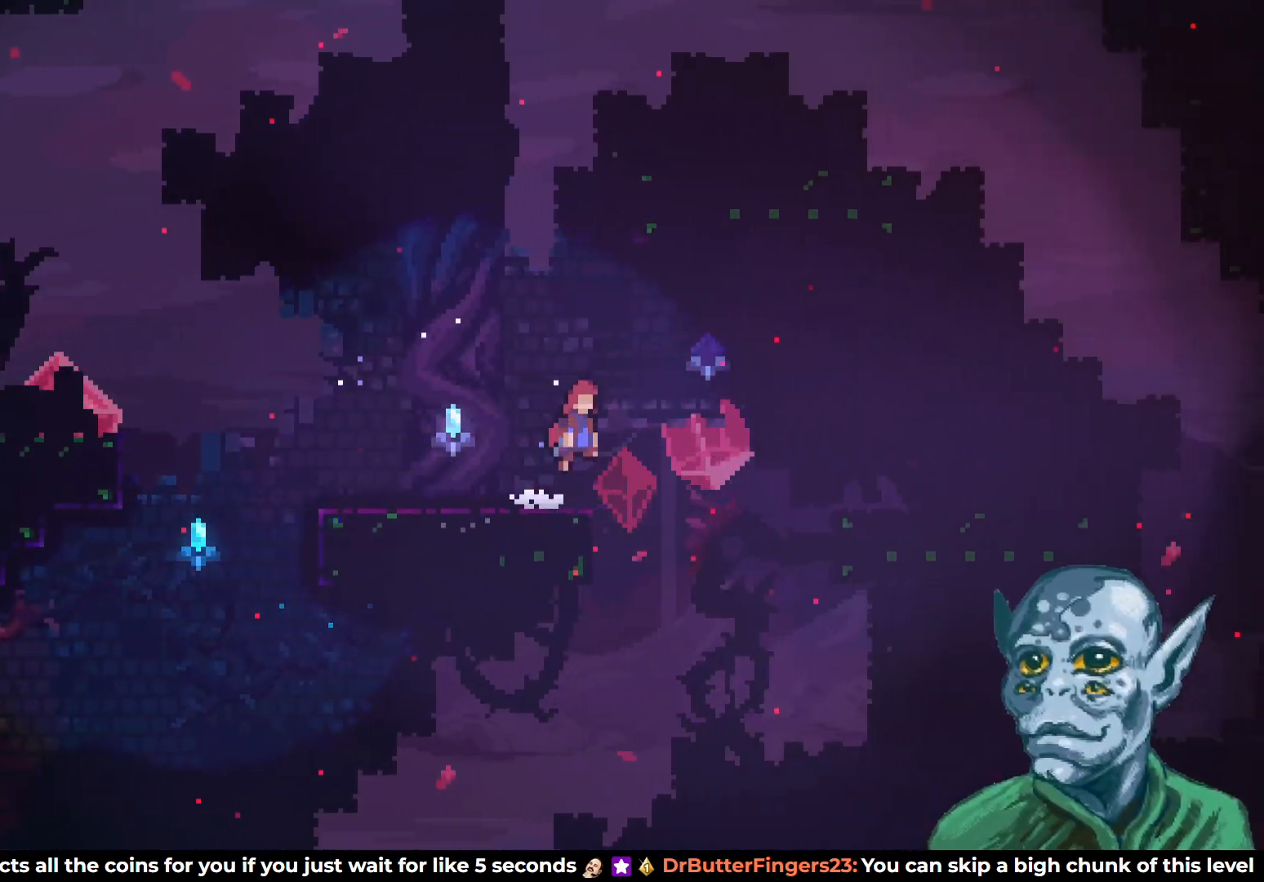
{"buttons": ["DPAD_UP", "DPAD_LEFT"], "left_stick": "center", "right_stick": "center", "events": [[133, "CROSS", "up"], [217, "SQUARE", "down"], [417, "DPAD_LEFT", "down"], [500, "SQUARE", "up"]]}
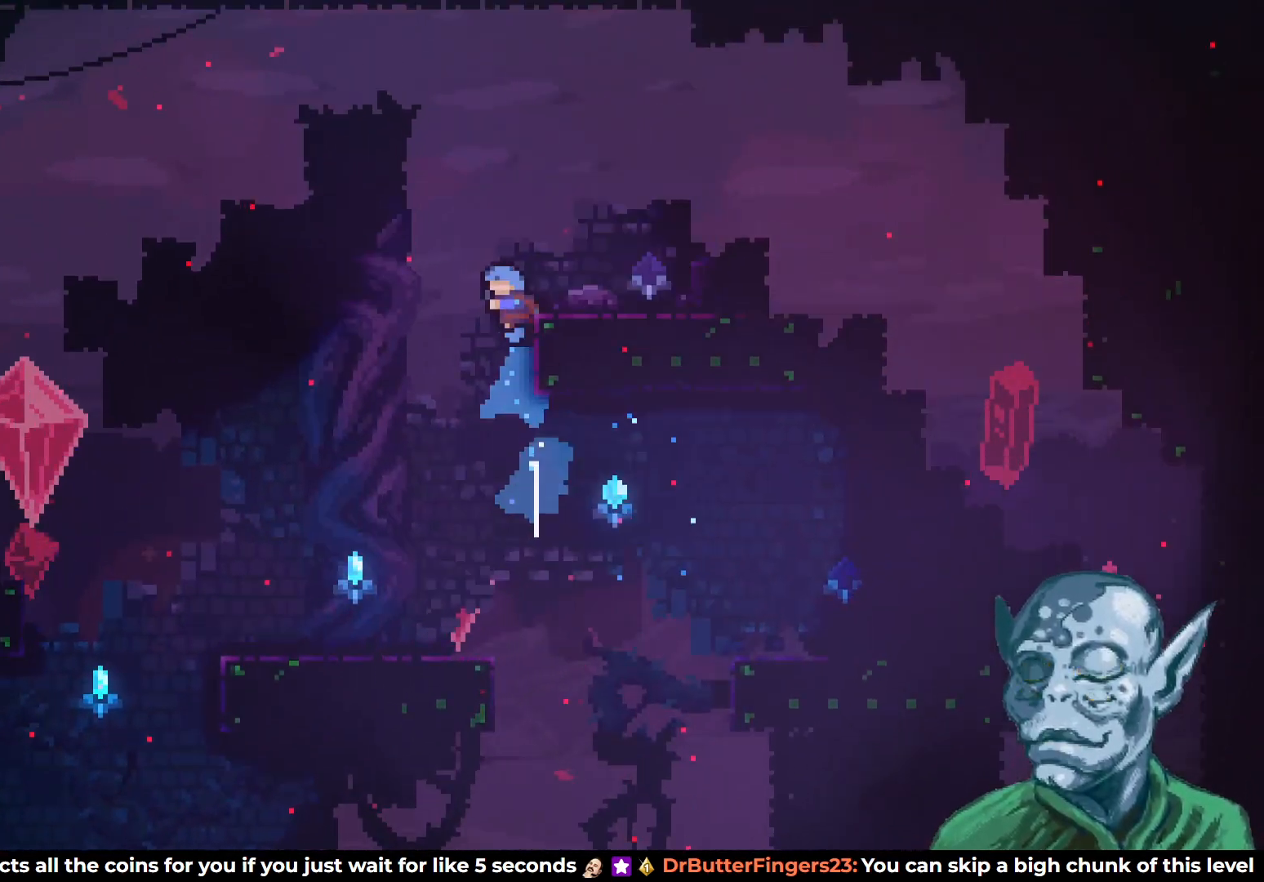
{"buttons": ["R2", "DPAD_RIGHT"], "left_stick": "center", "right_stick": "center", "events": [[67, "DPAD_LEFT", "up"], [83, "R2", "down"], [150, "DPAD_RIGHT", "down"], [150, "DPAD_UP", "up"], [217, "DPAD_UP", "down"], [283, "DPAD_UP", "up"]]}
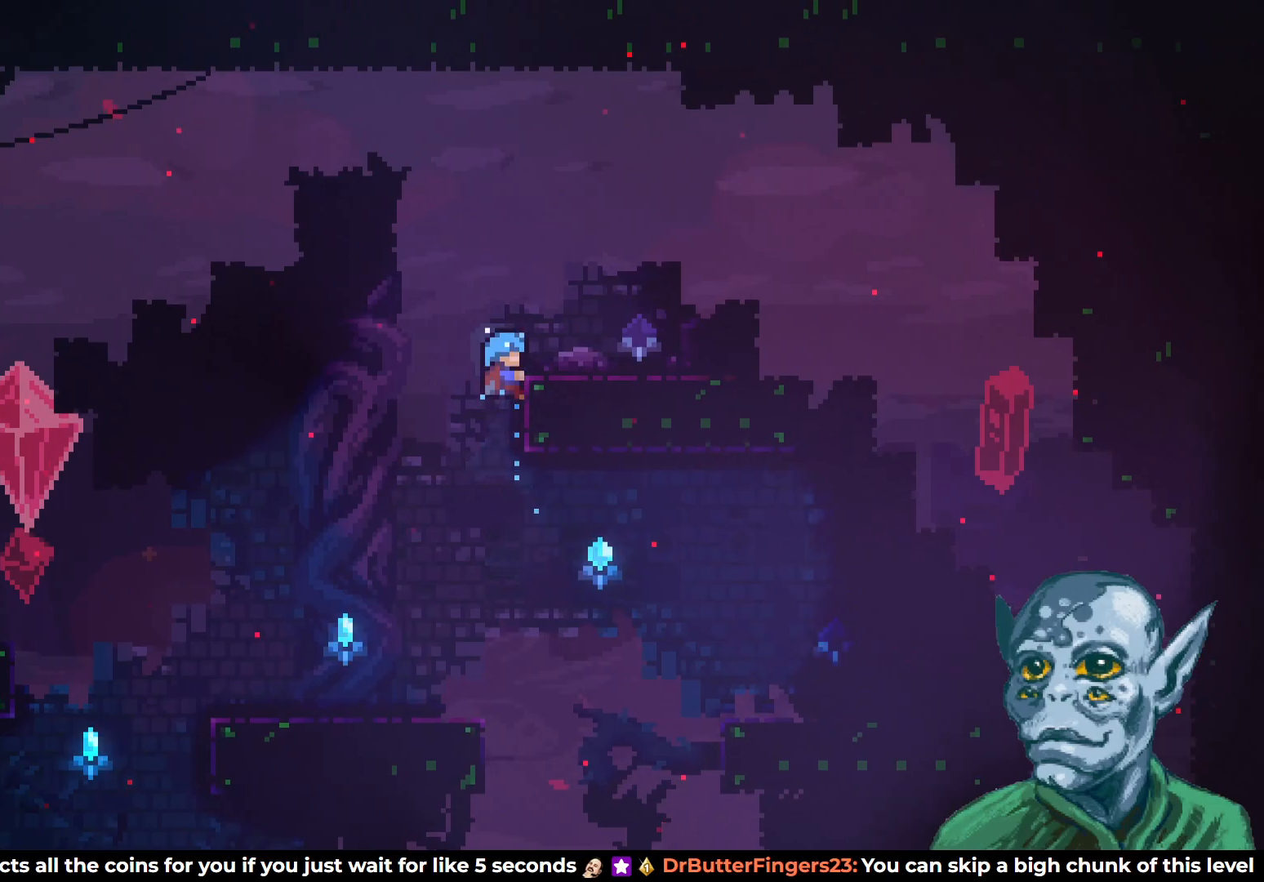
{"buttons": ["DPAD_RIGHT"], "left_stick": "center", "right_stick": "center", "events": [[50, "DPAD_UP", "down"], [67, "DPAD_RIGHT", "up"], [217, "DPAD_RIGHT", "down"], [267, "DPAD_UP", "up"], [333, "R2", "up"]]}
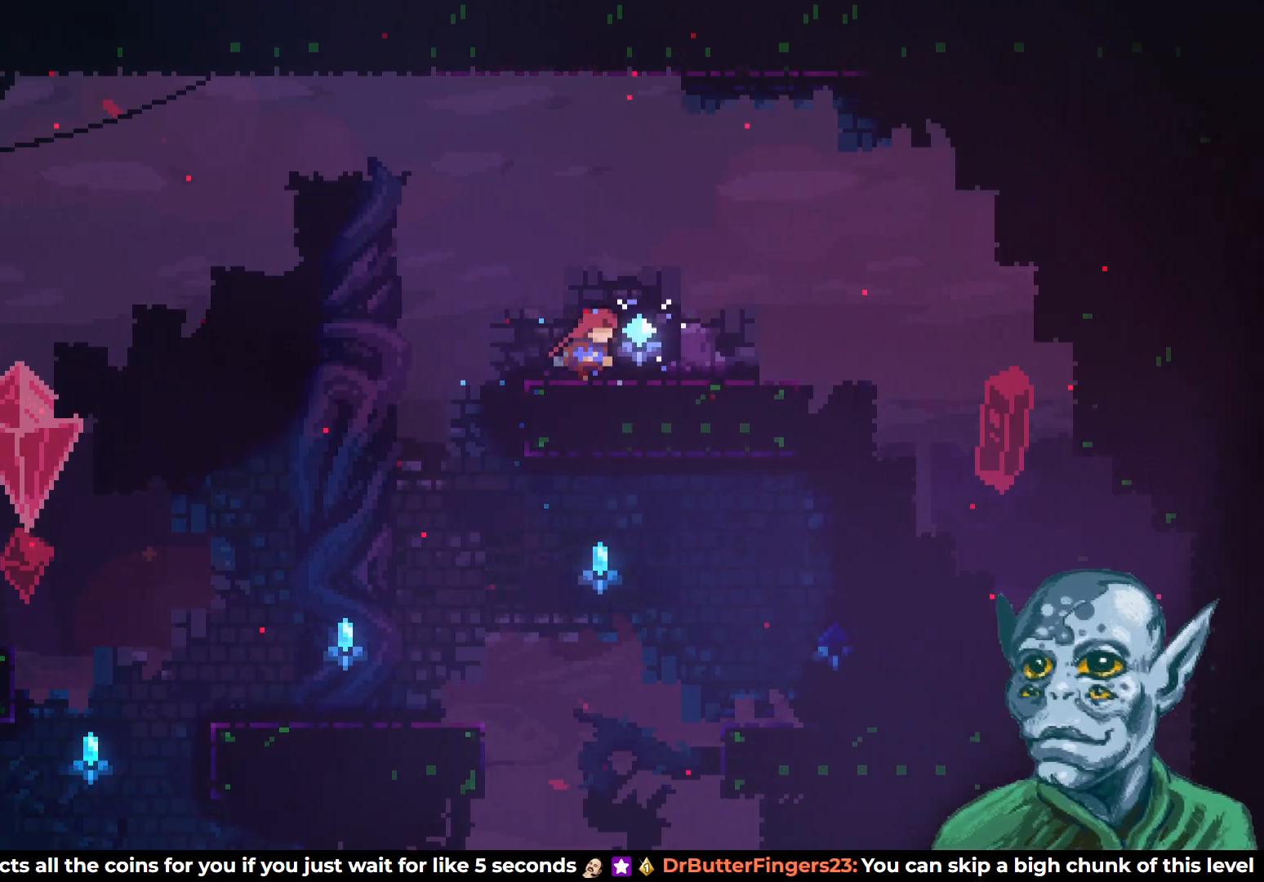
{"buttons": ["CROSS", "DPAD_RIGHT"], "left_stick": "center", "right_stick": "center", "events": [[317, "CROSS", "down"]]}